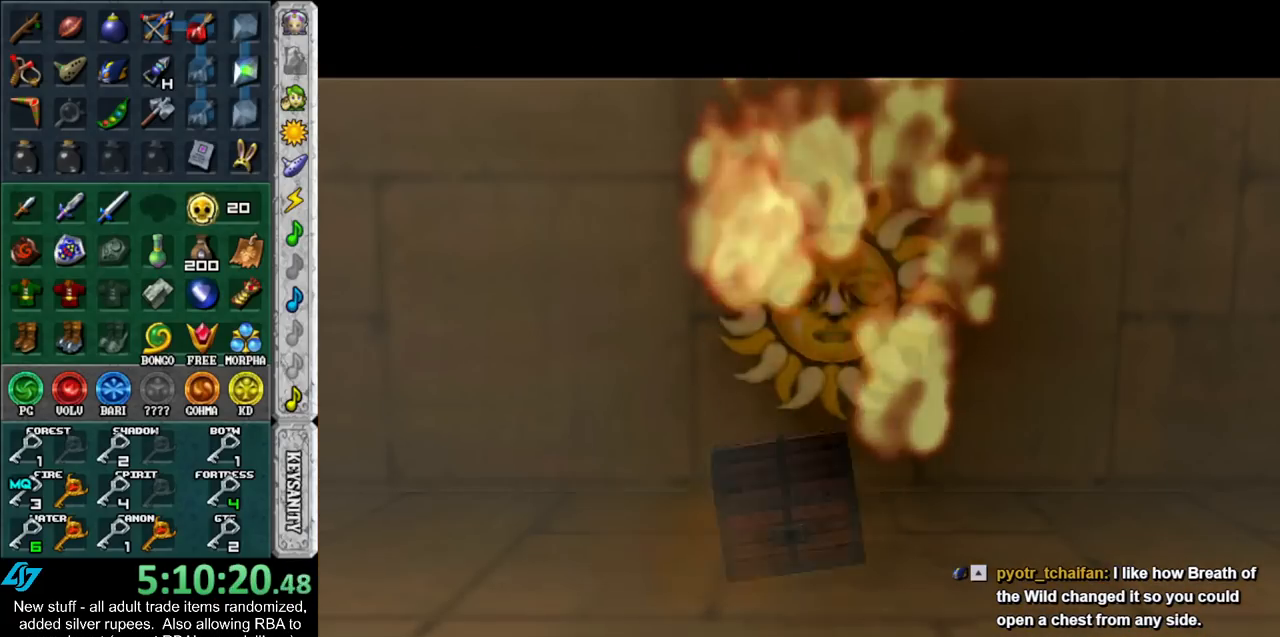
Gameplay with a controller (Nintendo layout); each line is a JSON object with the inputs held at the frame after it (dt_ms = milliseconds from this image to that frame). "events" lists button and stick changes between this image and that frame as [ms after this image, input, new state], when the widget could be followed in between. Not read: L3 R3.
{"dt_ms": 500, "buttons": [], "left_stick": "up", "right_stick": "center", "events": []}
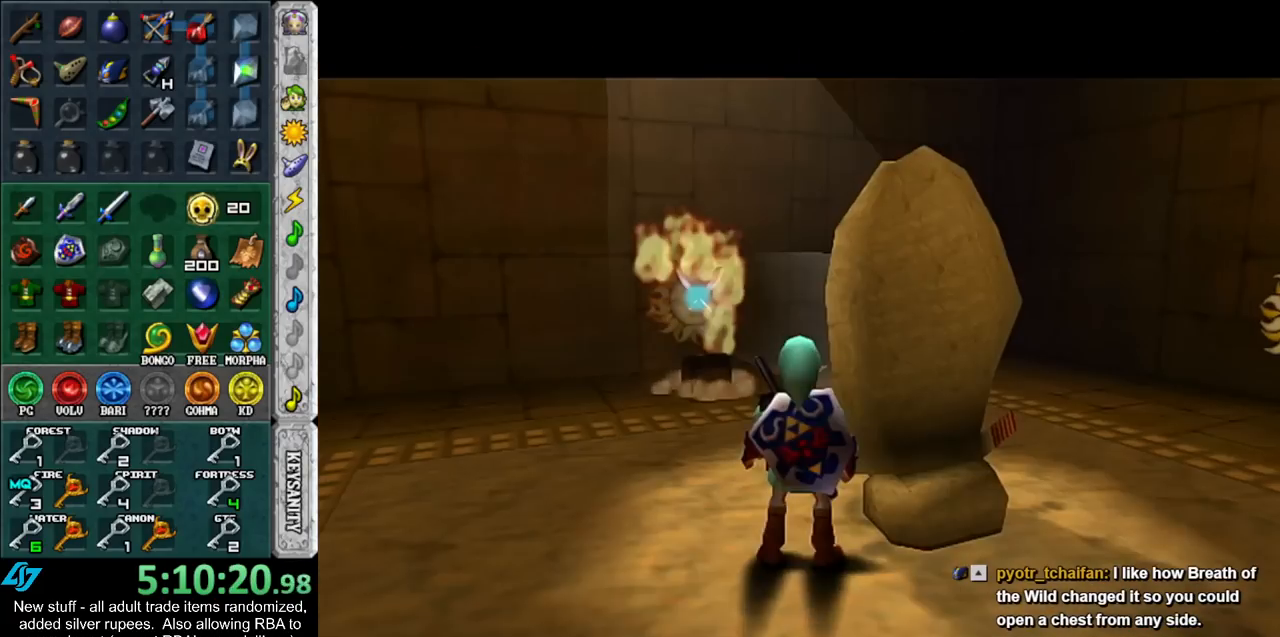
{"dt_ms": 500, "buttons": ["A"], "left_stick": "up", "right_stick": "center", "events": [[50, "A", "down"]]}
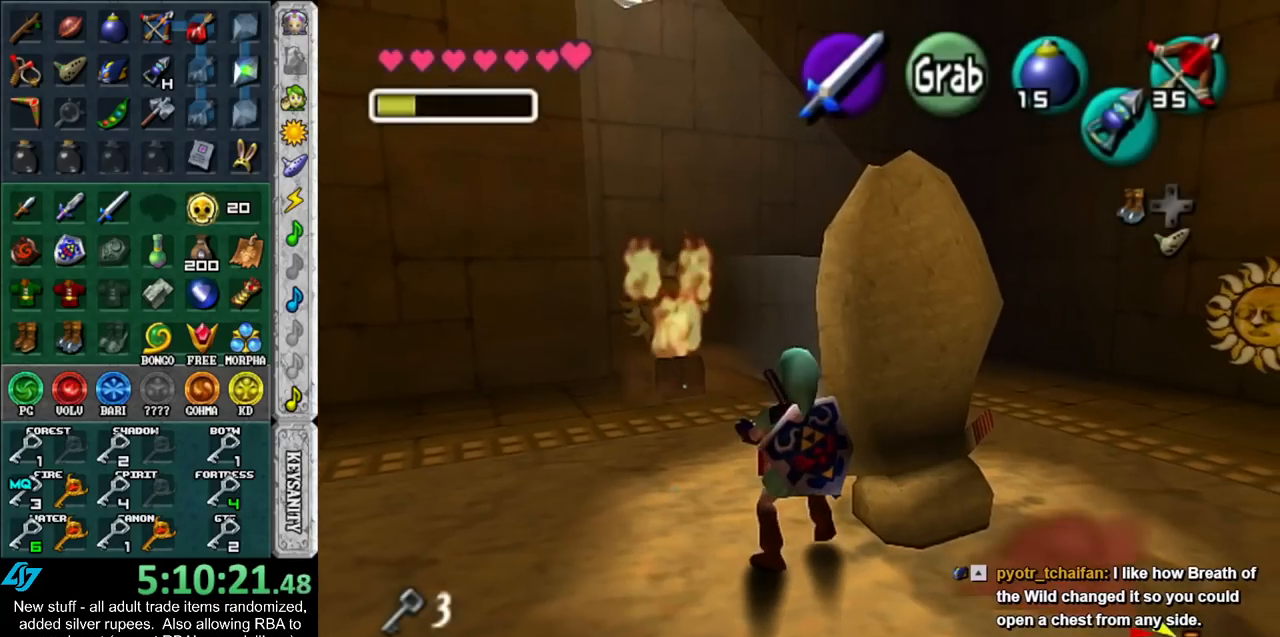
{"dt_ms": 500, "buttons": ["A"], "left_stick": "up", "right_stick": "center", "events": []}
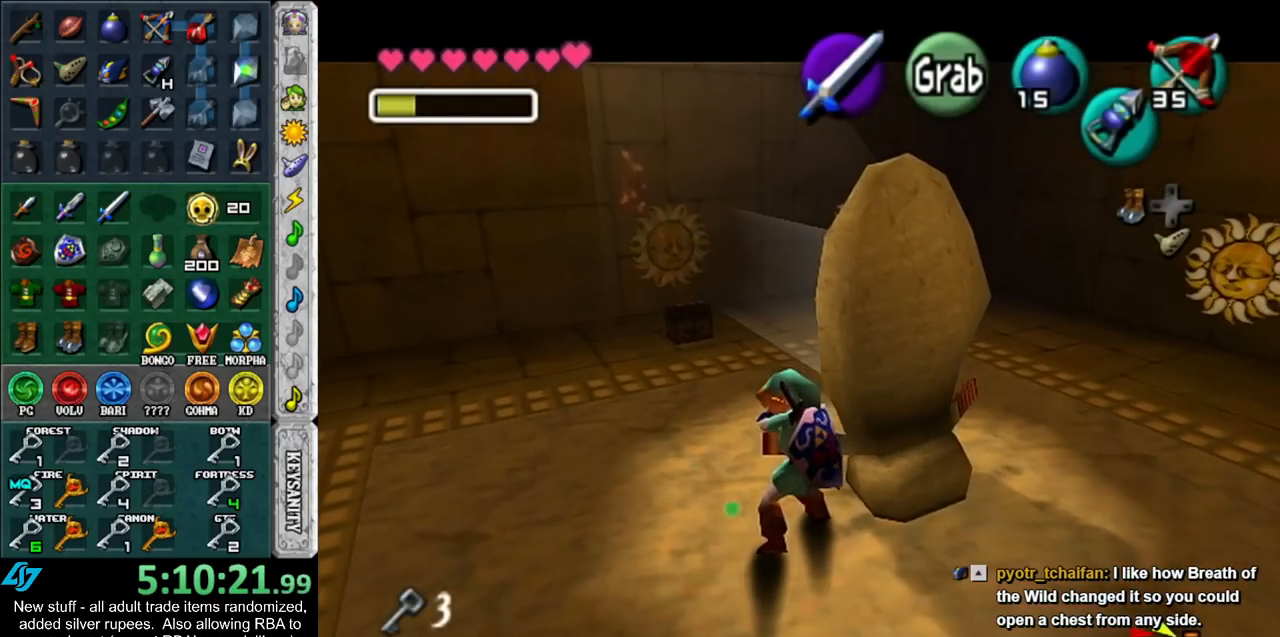
{"dt_ms": 500, "buttons": ["A"], "left_stick": "up", "right_stick": "center", "events": []}
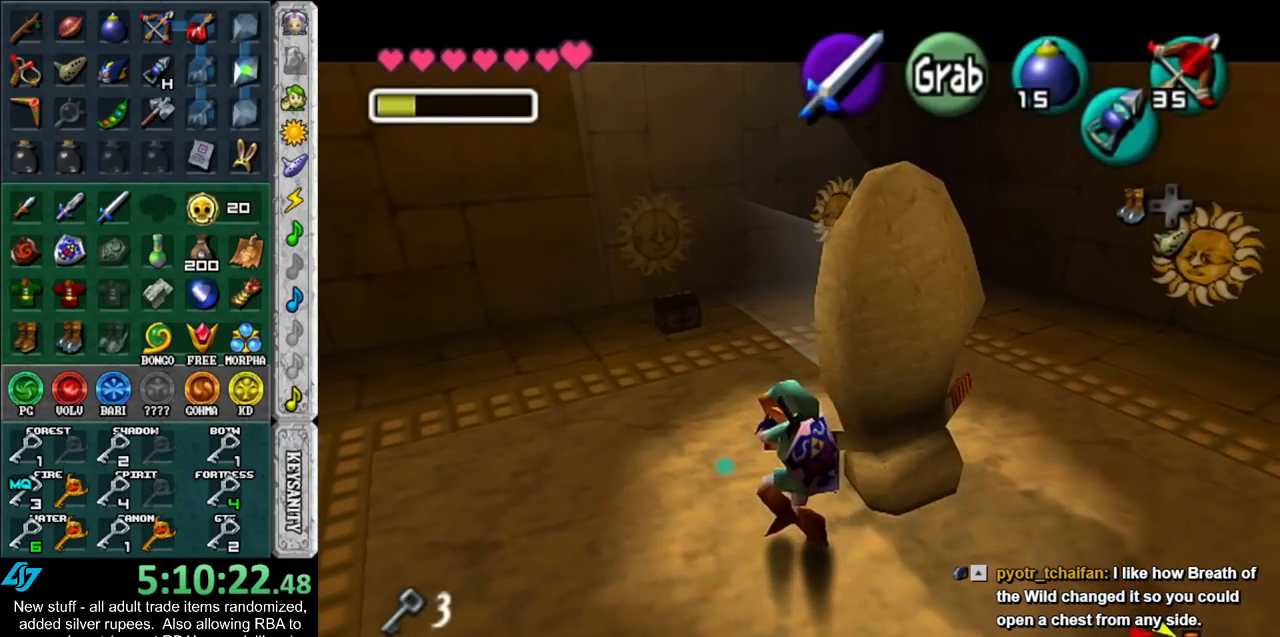
{"dt_ms": 500, "buttons": ["A"], "left_stick": "up", "right_stick": "center", "events": []}
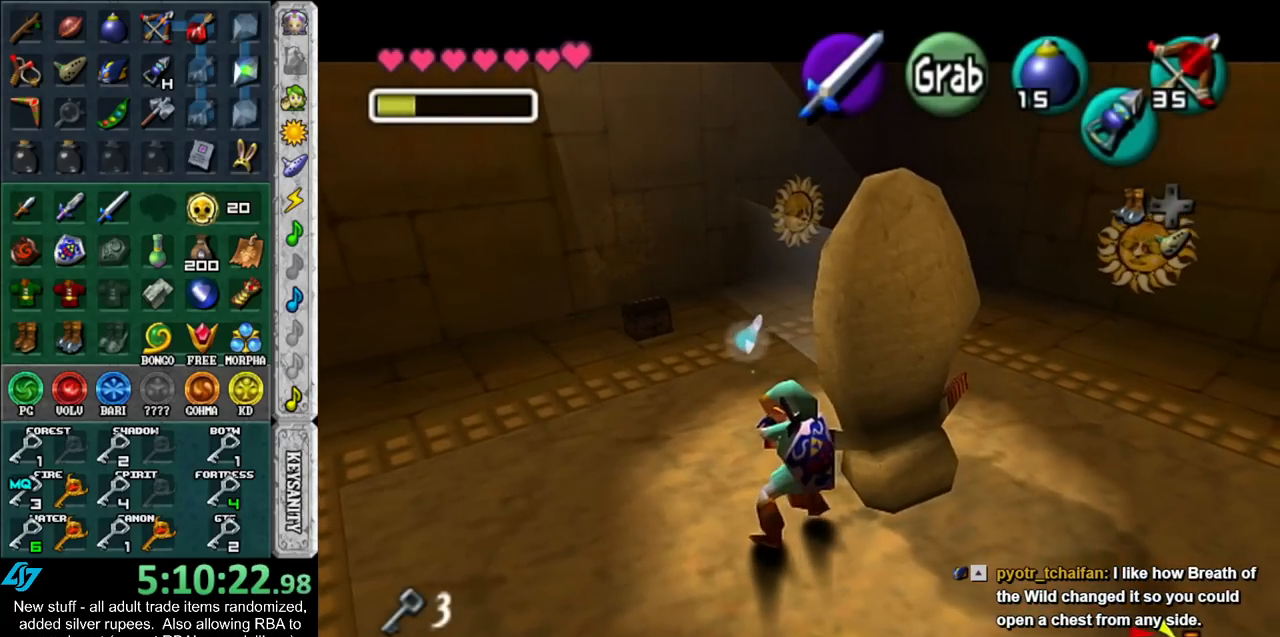
{"dt_ms": 500, "buttons": ["A"], "left_stick": "up", "right_stick": "center", "events": []}
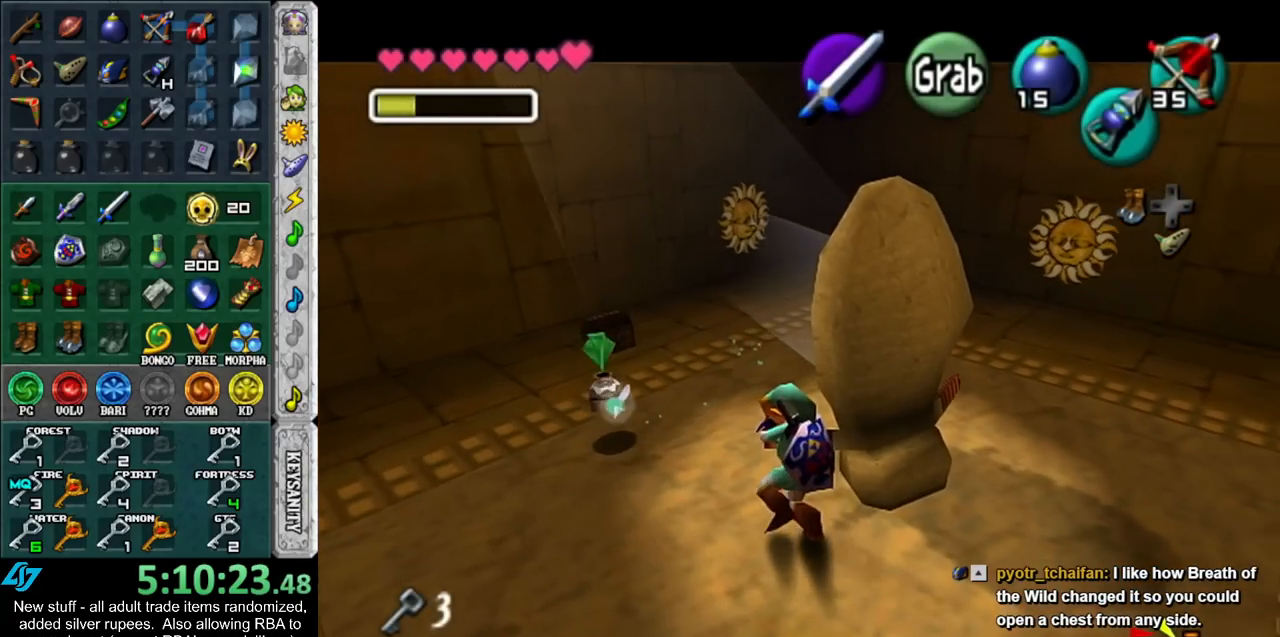
{"dt_ms": 500, "buttons": ["A"], "left_stick": "up", "right_stick": "center", "events": []}
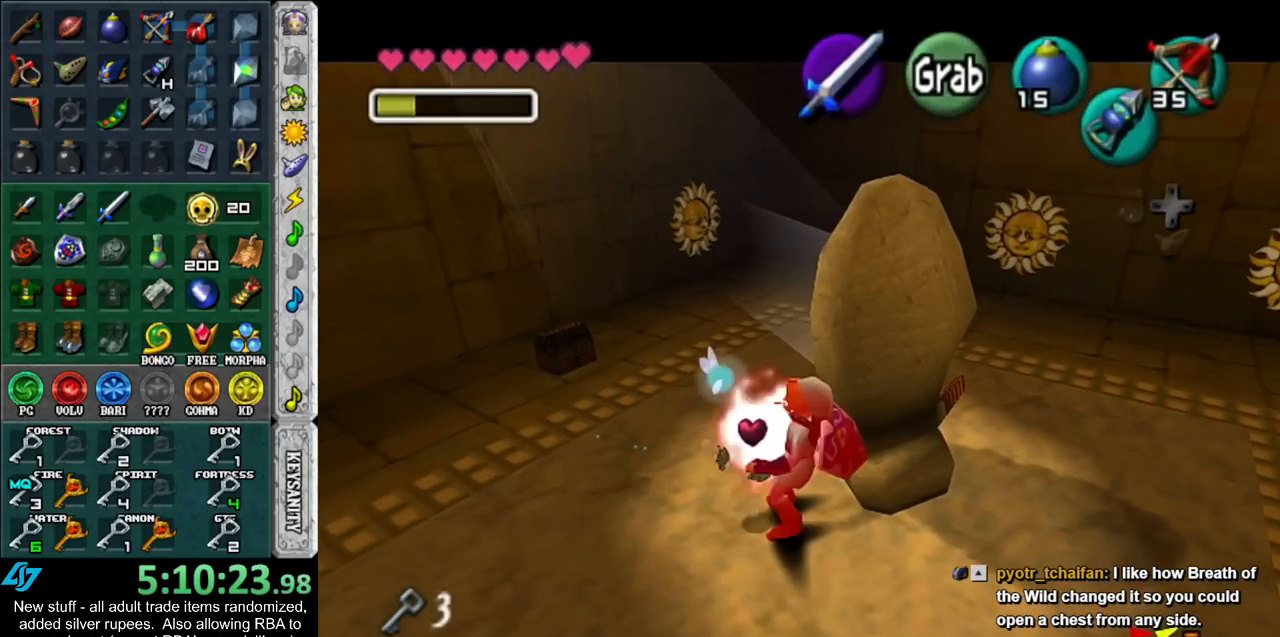
{"dt_ms": 500, "buttons": [], "left_stick": "up", "right_stick": "center", "events": [[300, "A", "up"]]}
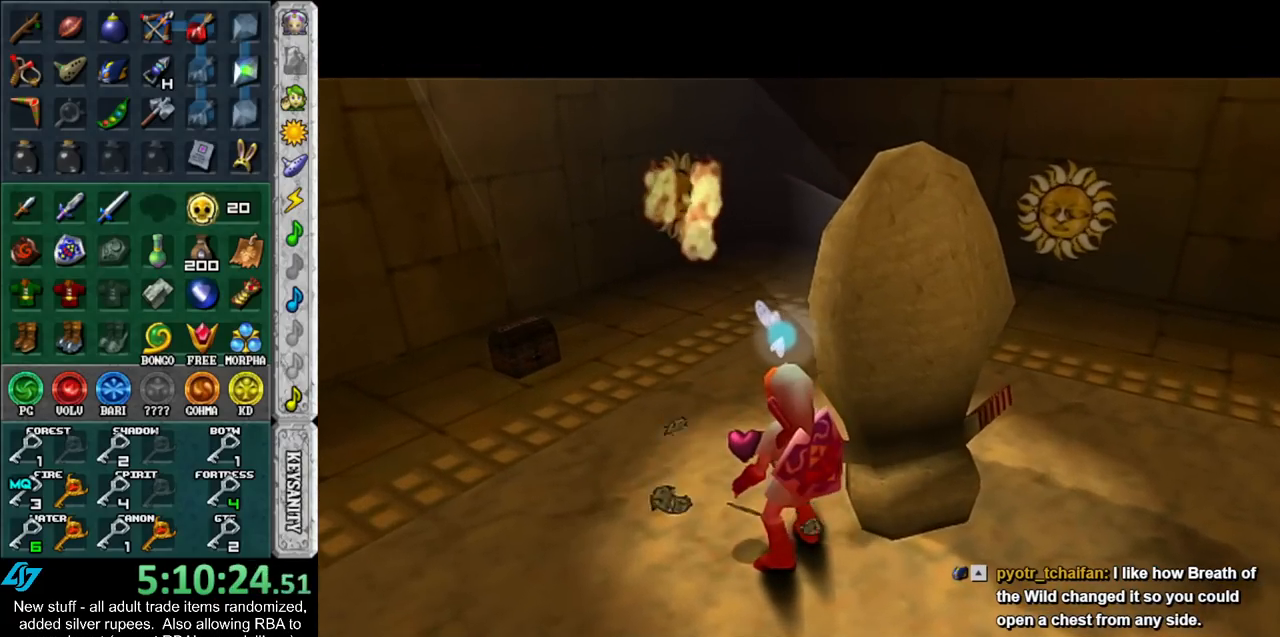
{"dt_ms": 500, "buttons": [], "left_stick": "up", "right_stick": "center", "events": []}
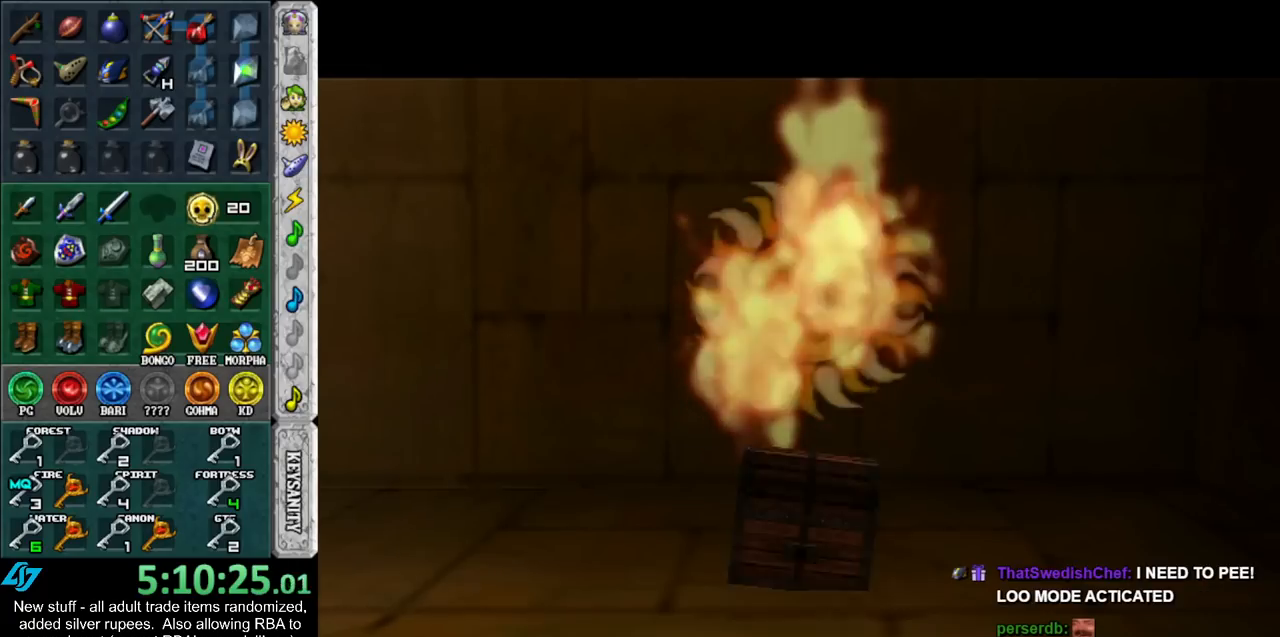
{"dt_ms": 500, "buttons": [], "left_stick": "up", "right_stick": "center", "events": []}
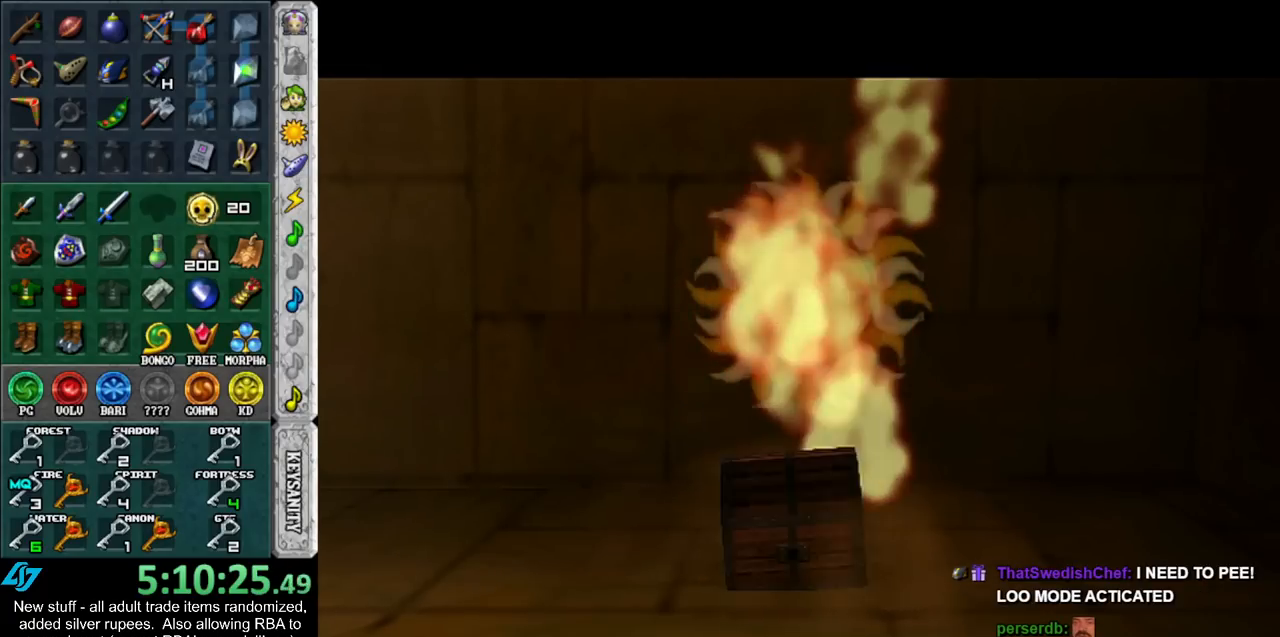
{"dt_ms": 500, "buttons": [], "left_stick": "up", "right_stick": "center", "events": []}
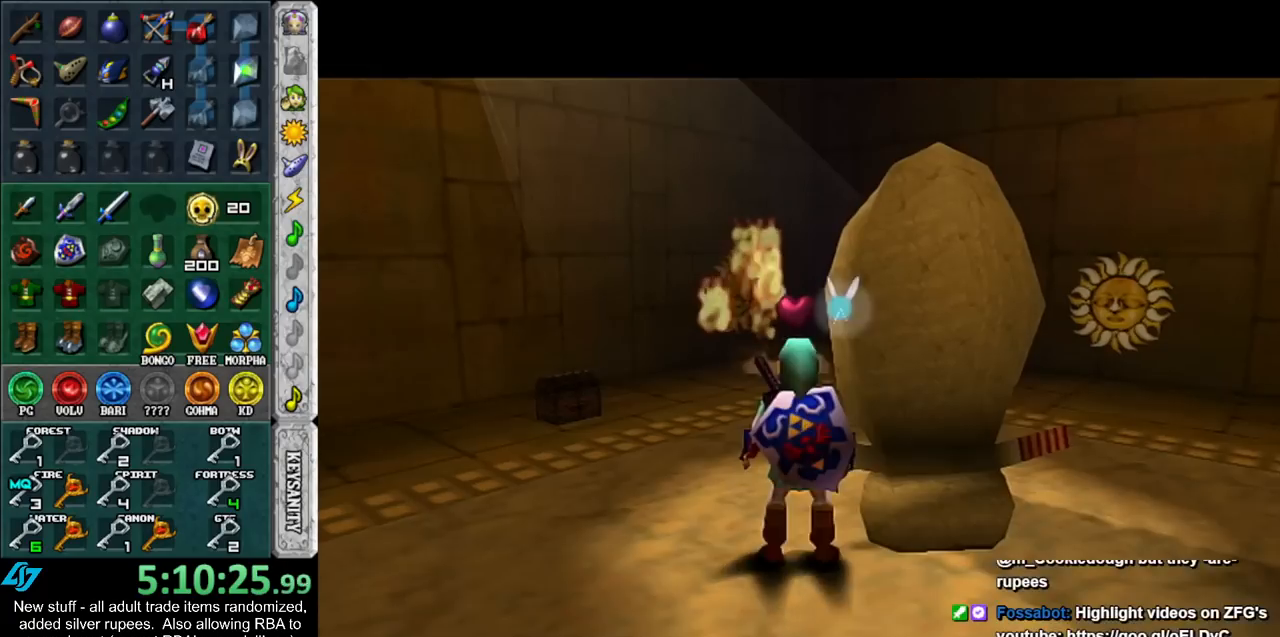
{"dt_ms": 500, "buttons": ["A"], "left_stick": "up", "right_stick": "center", "events": [[17, "A", "down"]]}
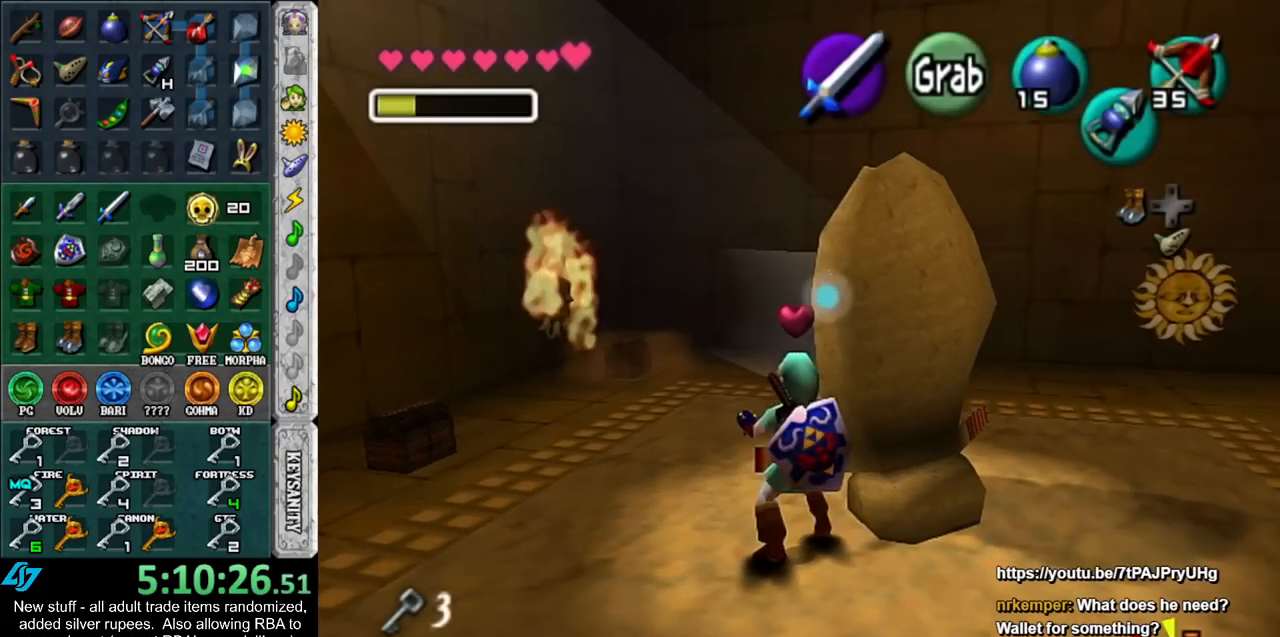
{"dt_ms": 500, "buttons": ["A"], "left_stick": "up", "right_stick": "center", "events": []}
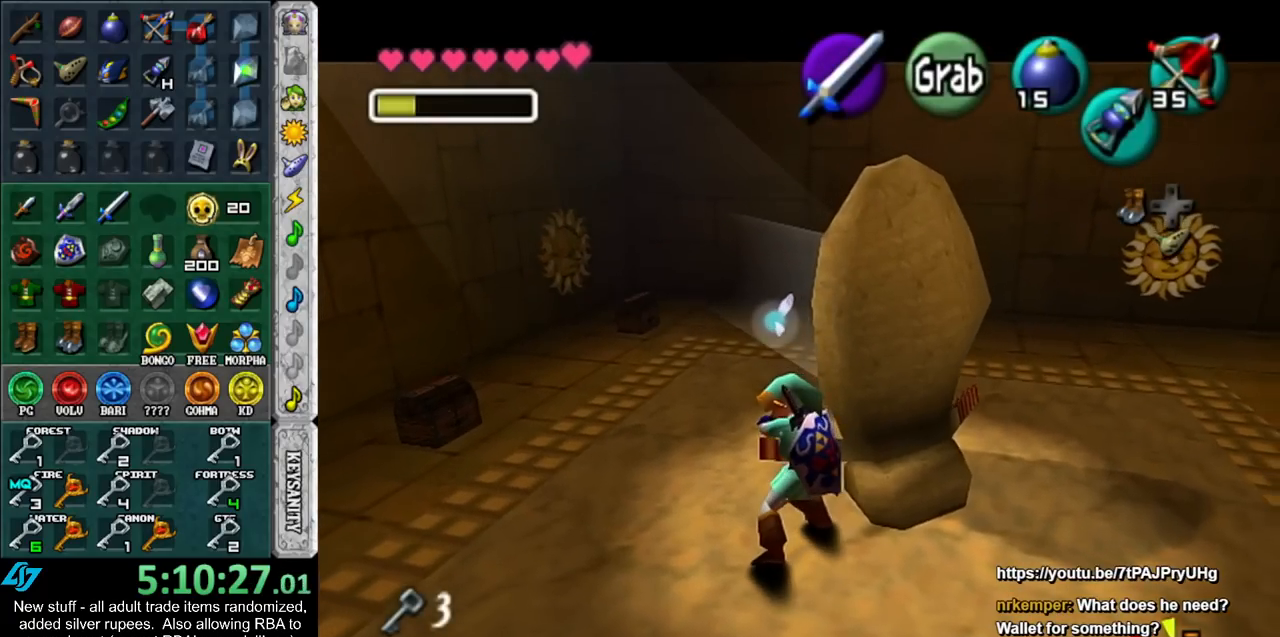
{"dt_ms": 500, "buttons": ["A"], "left_stick": "up", "right_stick": "center", "events": []}
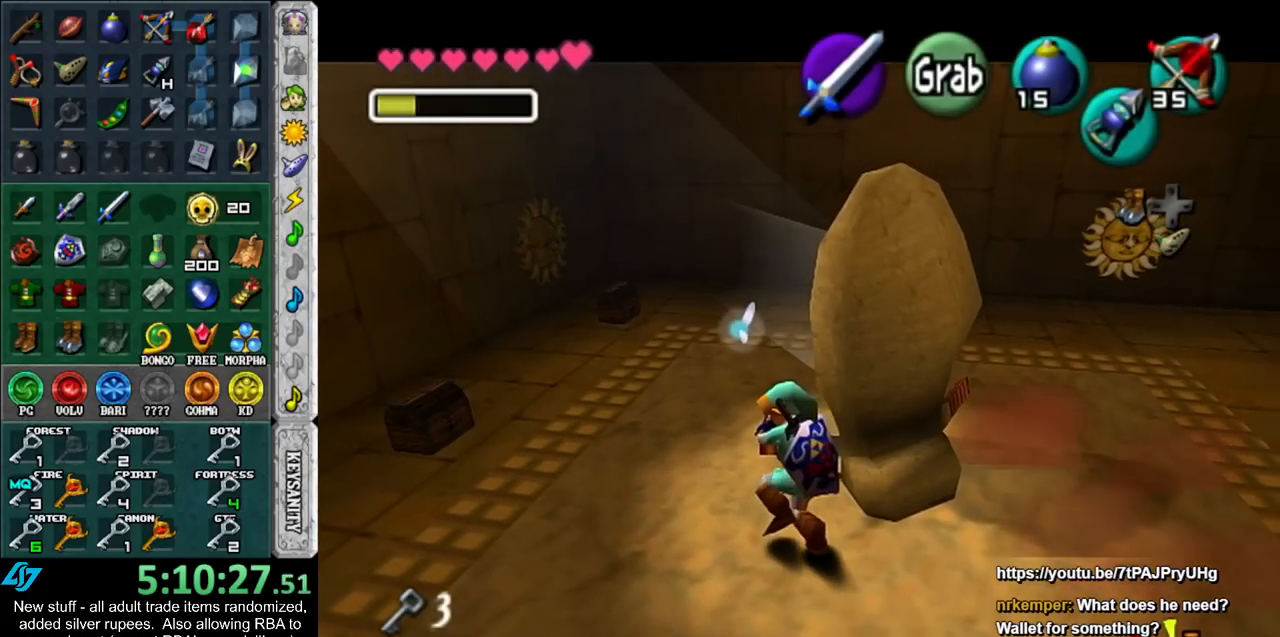
{"dt_ms": 500, "buttons": ["A"], "left_stick": "up", "right_stick": "center", "events": []}
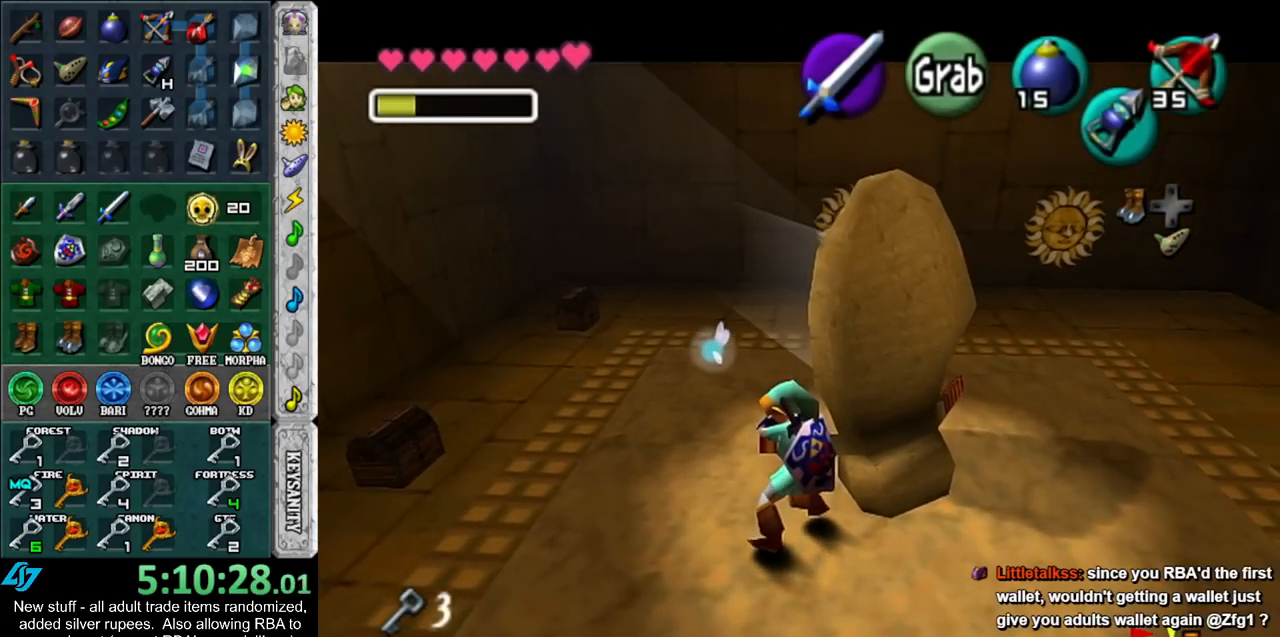
{"dt_ms": 500, "buttons": ["A"], "left_stick": "up", "right_stick": "center", "events": []}
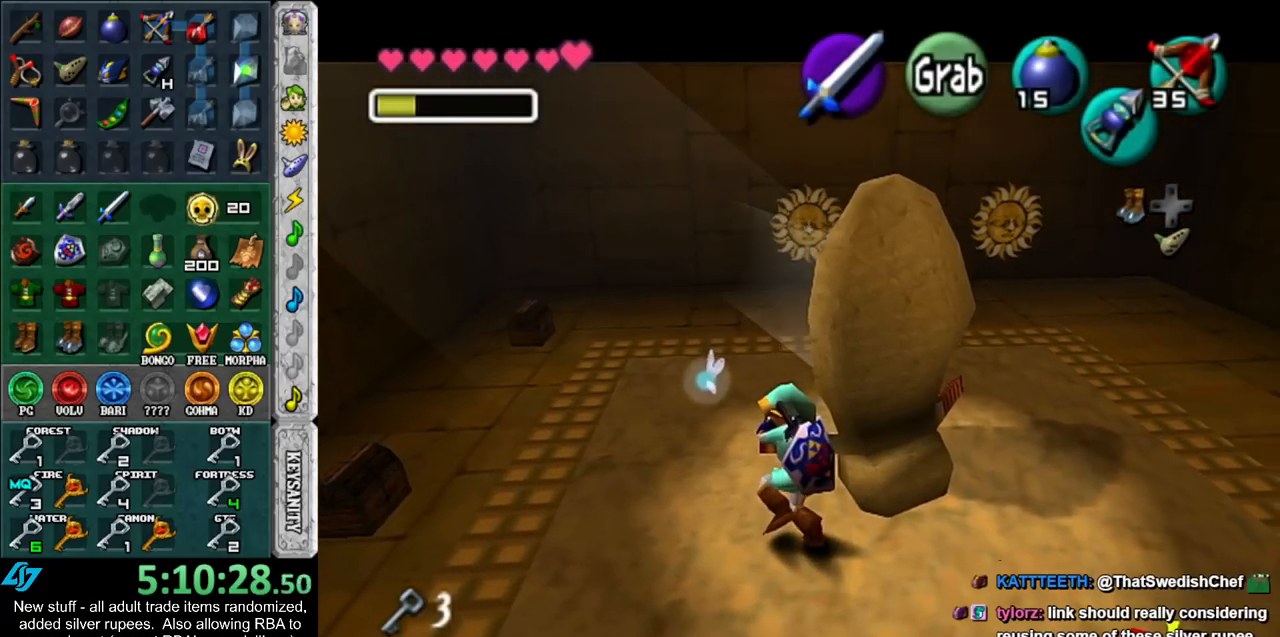
{"dt_ms": 500, "buttons": ["A"], "left_stick": "up", "right_stick": "center", "events": []}
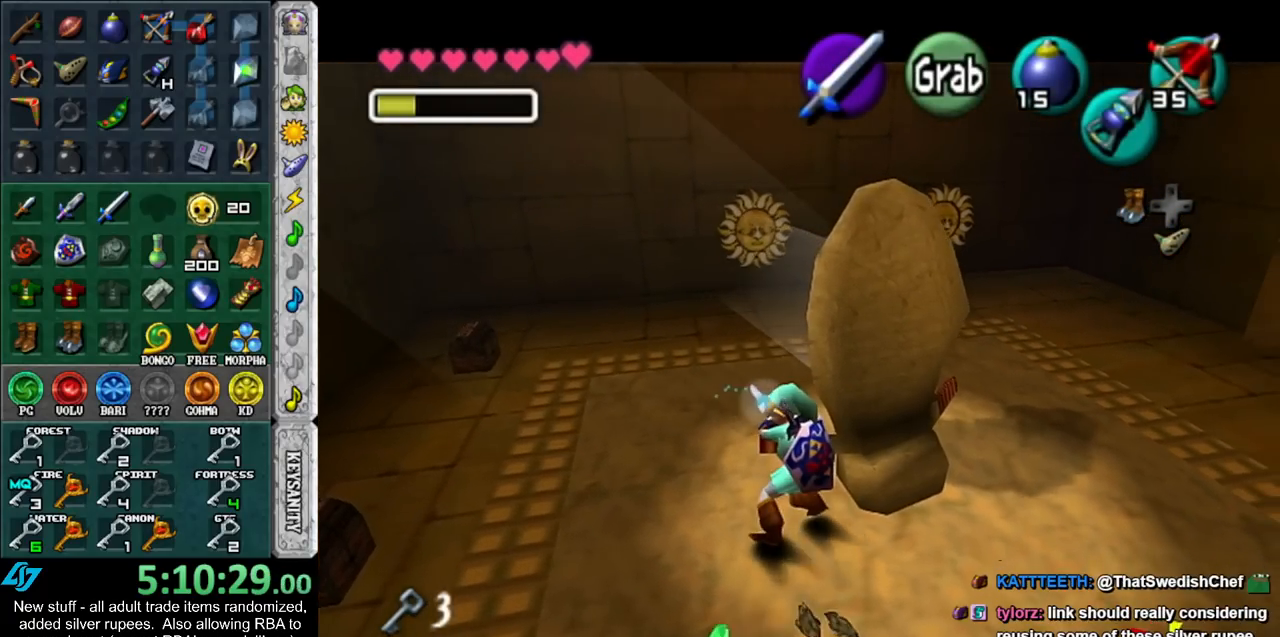
{"dt_ms": 500, "buttons": ["A"], "left_stick": "up", "right_stick": "center", "events": []}
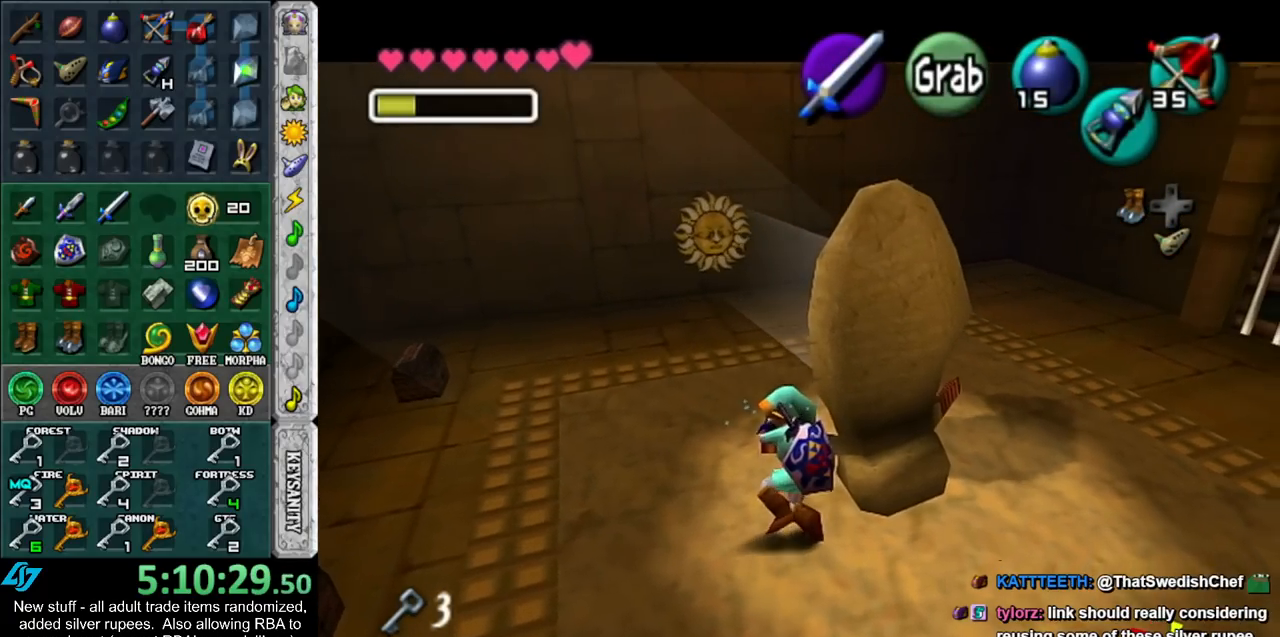
{"dt_ms": 500, "buttons": [], "left_stick": "up", "right_stick": "center", "events": [[450, "A", "up"]]}
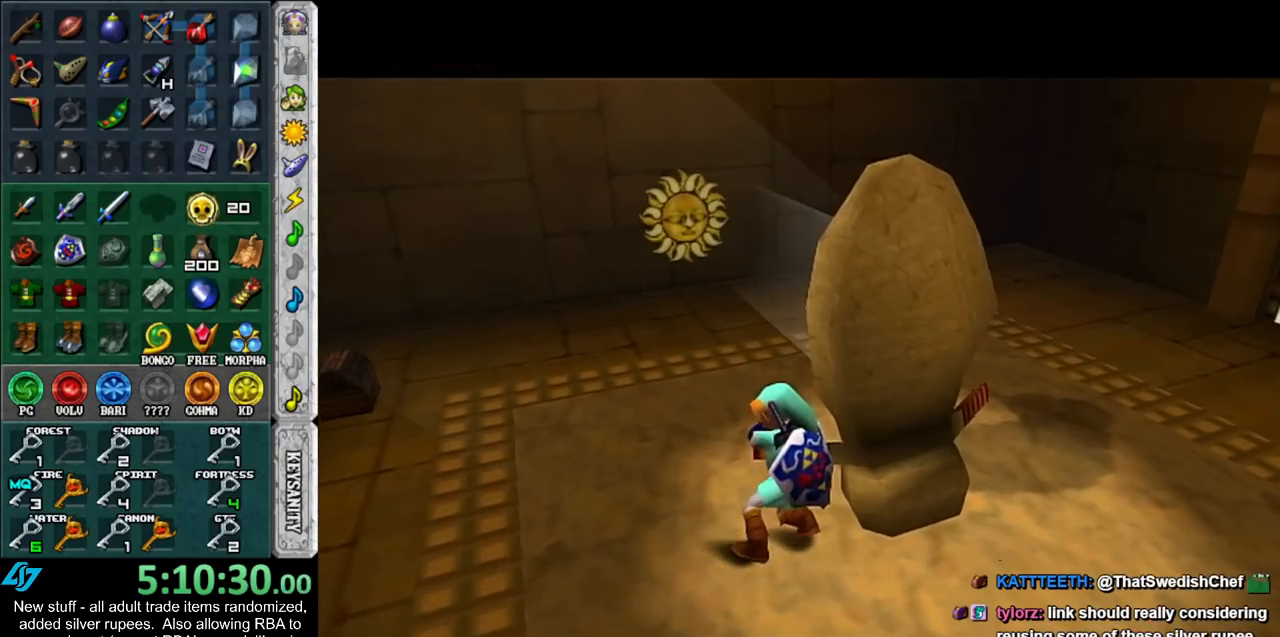
{"dt_ms": 1000, "buttons": [], "left_stick": "center", "right_stick": "center"}
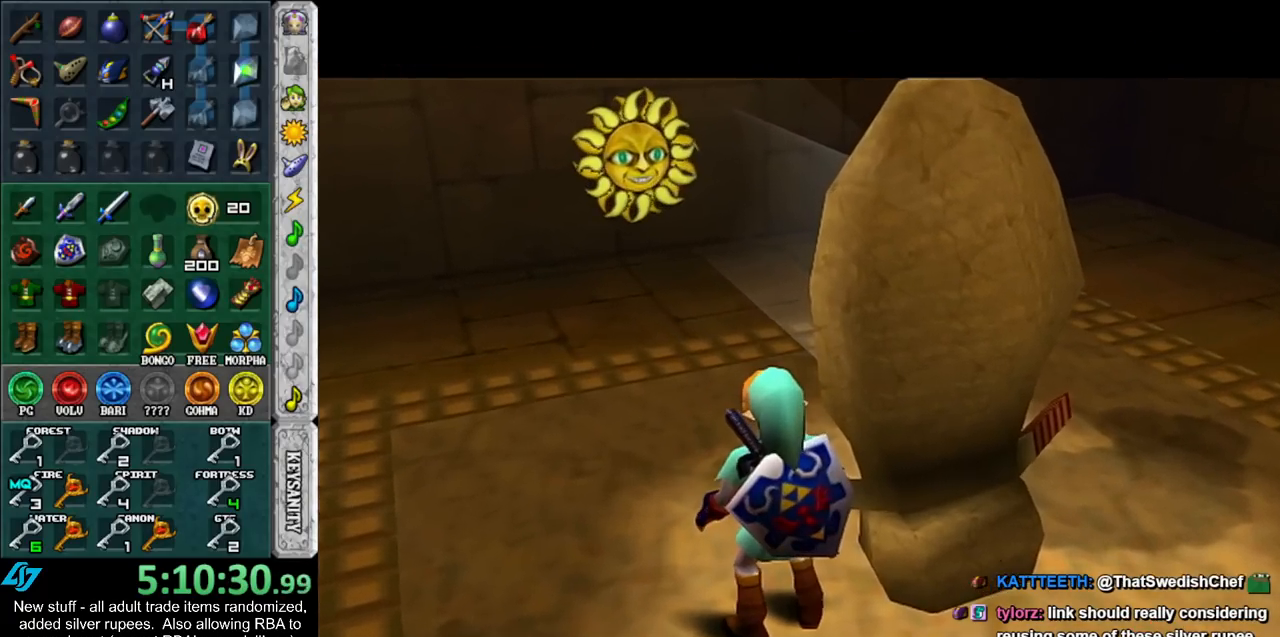
{"dt_ms": 500, "buttons": [], "left_stick": "center", "right_stick": "center", "events": []}
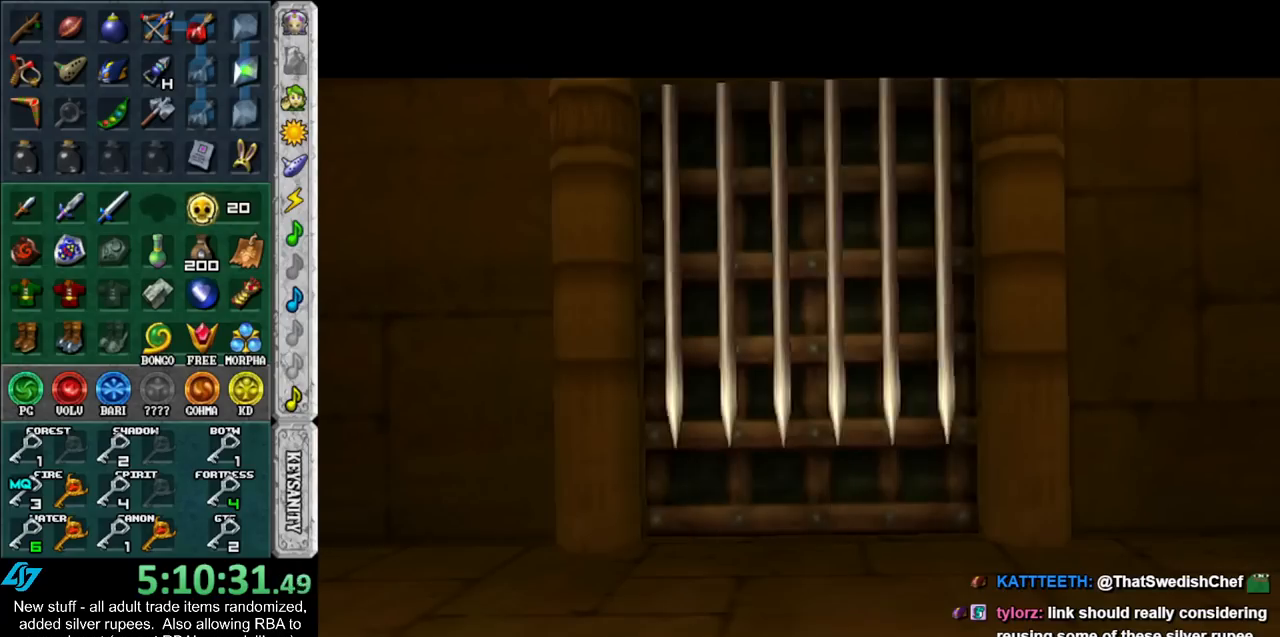
{"dt_ms": 500, "buttons": [], "left_stick": "center", "right_stick": "center", "events": []}
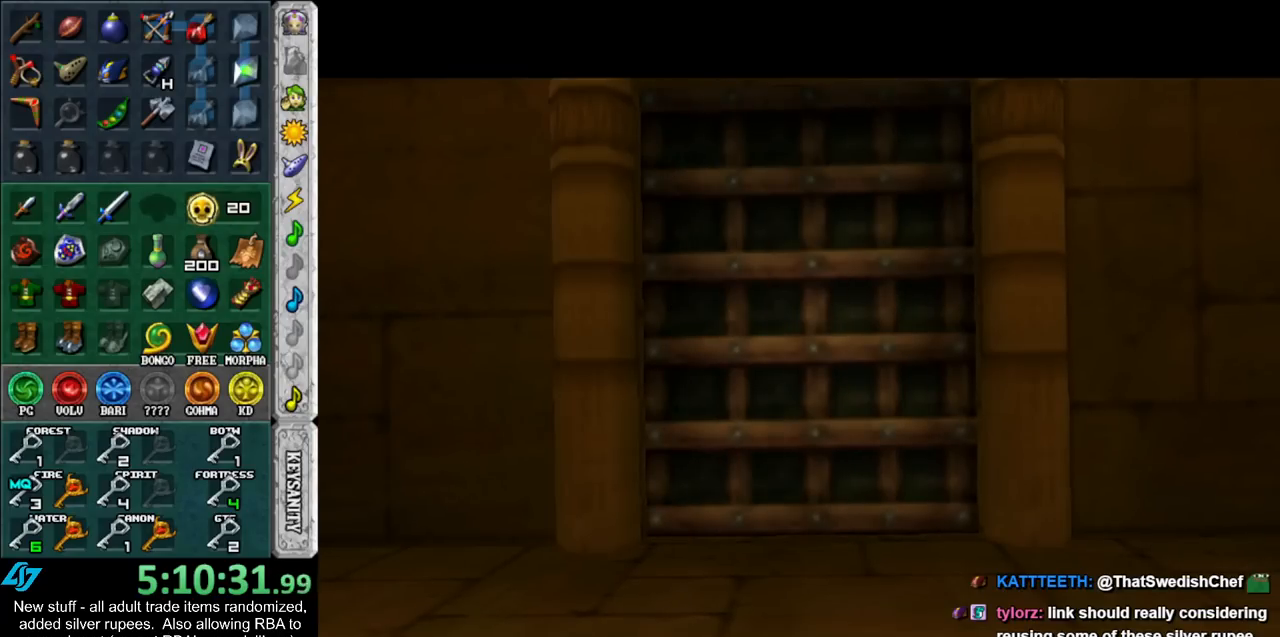
{"dt_ms": 500, "buttons": [], "left_stick": "center", "right_stick": "center", "events": []}
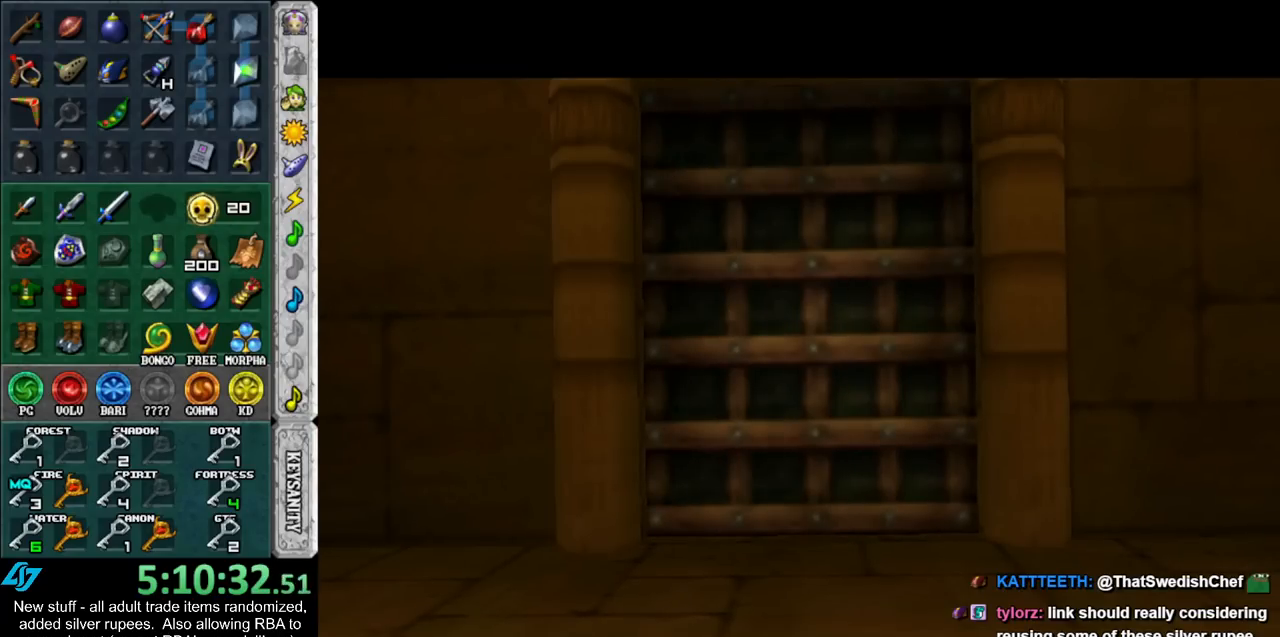
{"dt_ms": 500, "buttons": [], "left_stick": "down", "right_stick": "center", "events": [[233, "left_stick", "down"]]}
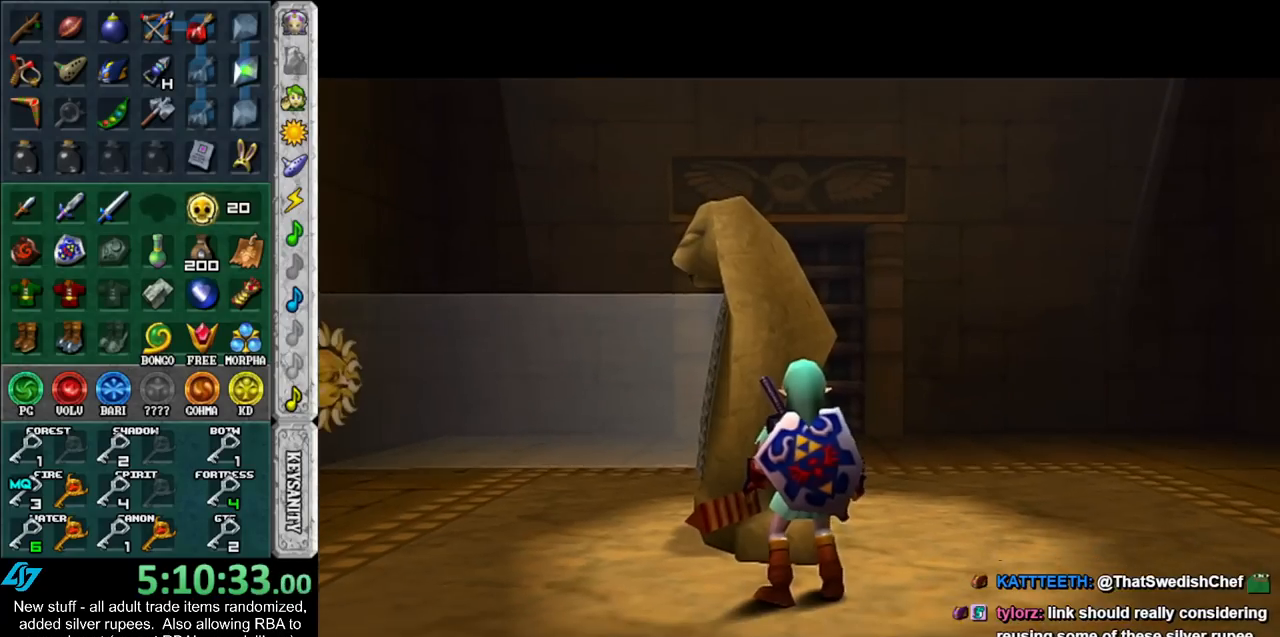
{"dt_ms": 500, "buttons": [], "left_stick": "up-left", "right_stick": "center", "events": [[200, "left_stick", "down-left"], [333, "left_stick", "left"], [450, "left_stick", "up-left"]]}
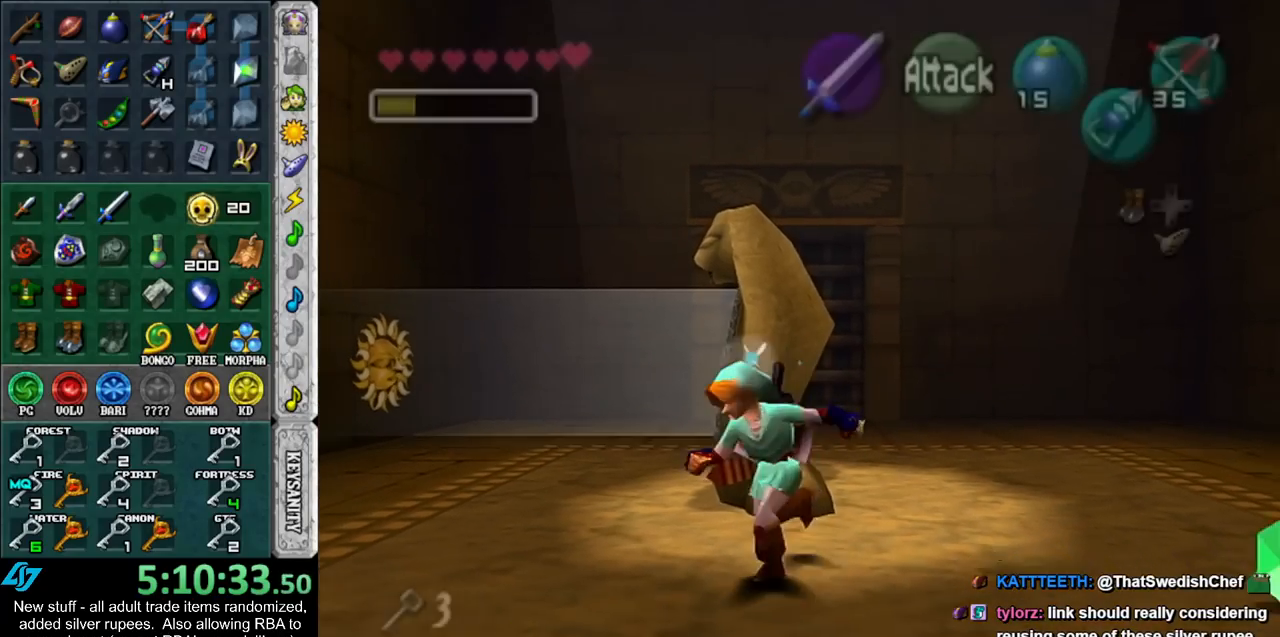
{"dt_ms": 500, "buttons": ["A"], "left_stick": "up", "right_stick": "center", "events": [[83, "left_stick", "up"], [300, "A", "down"], [417, "A", "up"], [483, "A", "down"]]}
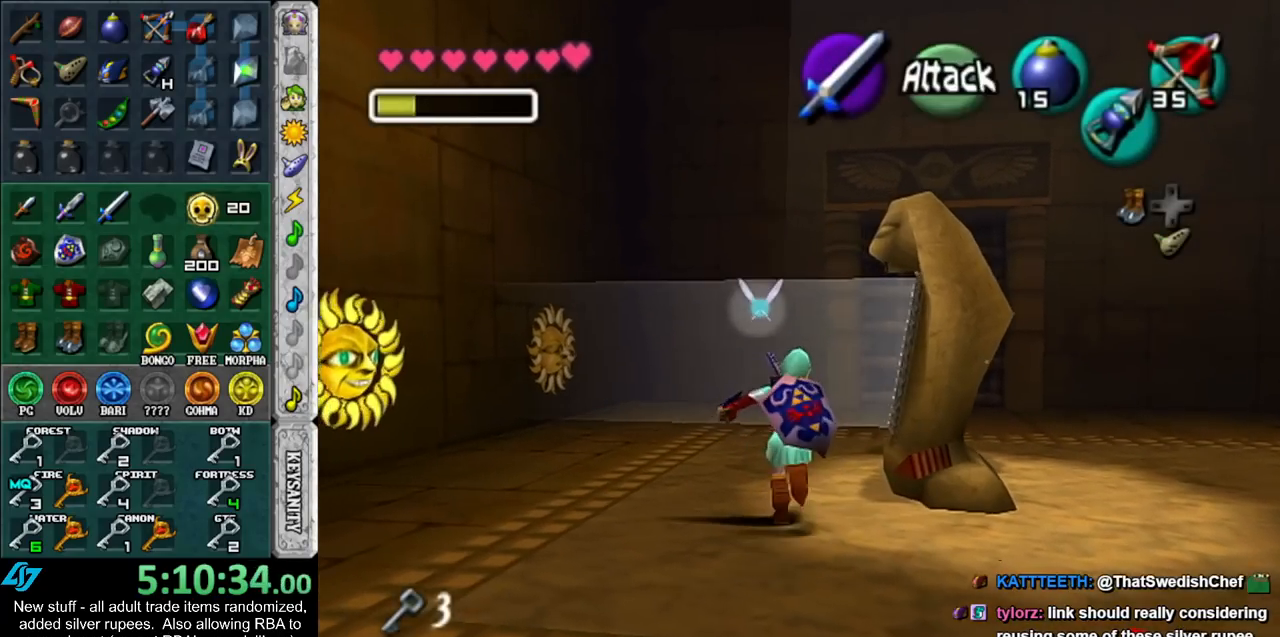
{"dt_ms": 500, "buttons": [], "left_stick": "up-right", "right_stick": "center", "events": [[117, "A", "up"], [383, "left_stick", "up-right"]]}
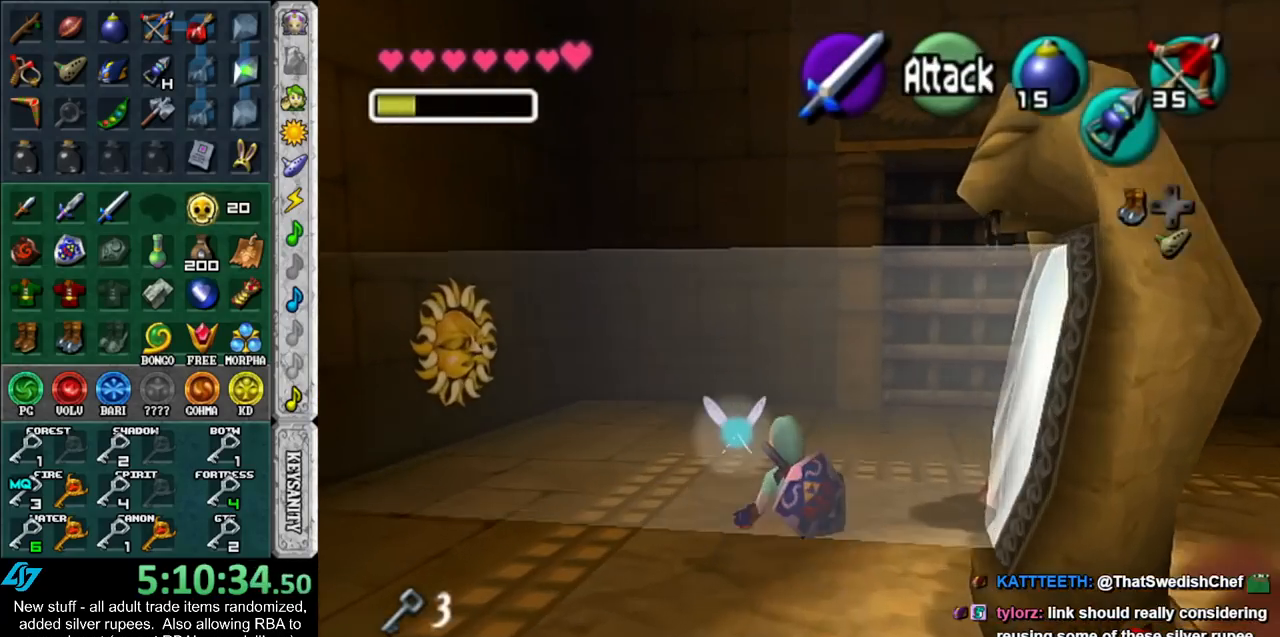
{"dt_ms": 500, "buttons": [], "left_stick": "up-right", "right_stick": "center", "events": [[17, "A", "down"], [200, "A", "up"]]}
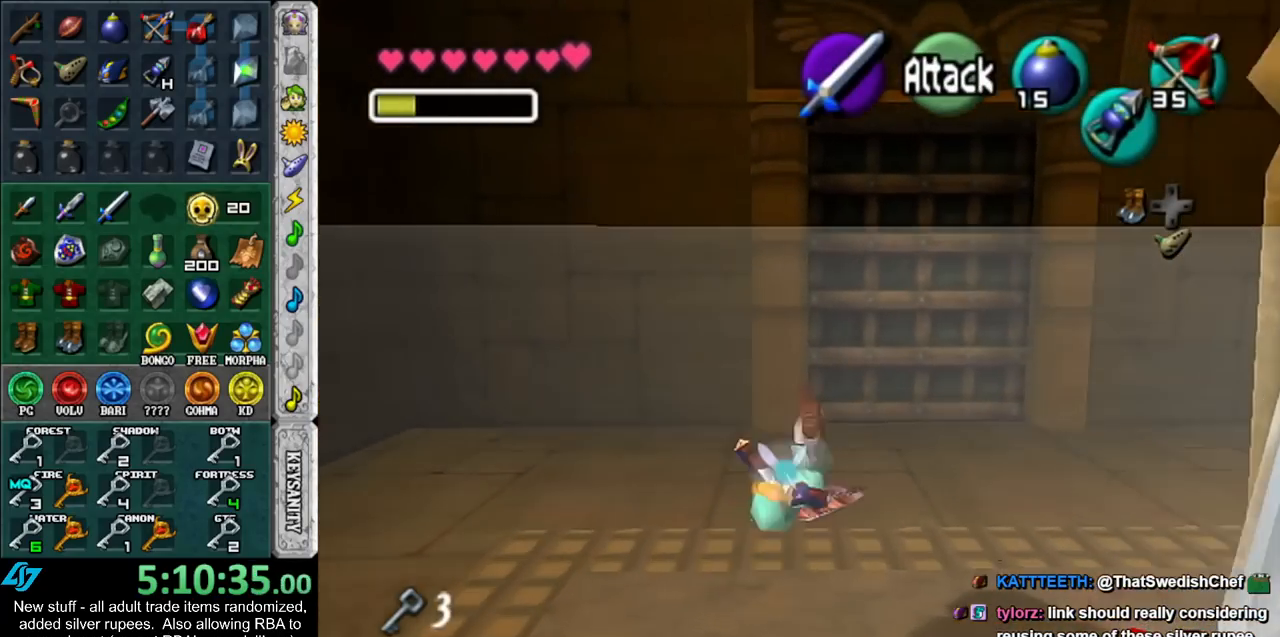
{"dt_ms": 500, "buttons": ["A"], "left_stick": "center", "right_stick": "center", "events": [[267, "left_stick", "up"], [450, "A", "down"], [483, "left_stick", "center"]]}